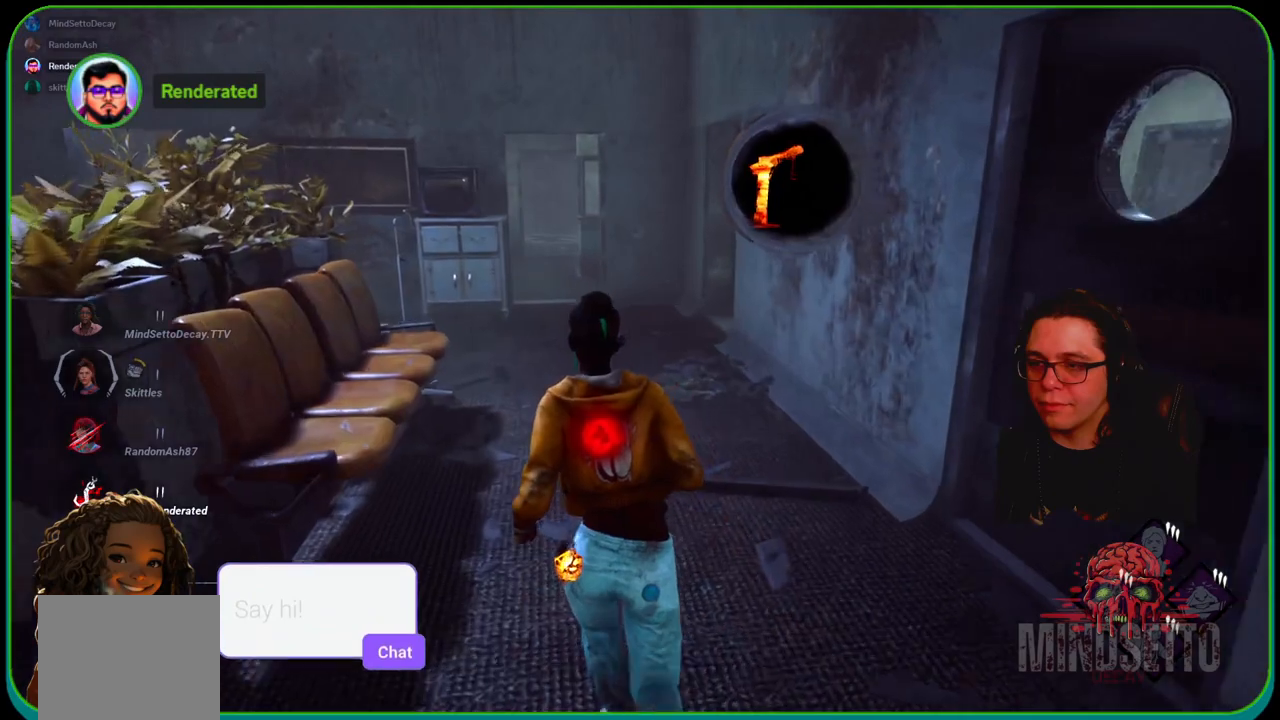
Gameplay with a controller (Xbox layout); each line is a JSON object with the inputs held at the frame after it. "events" lists button and stick changes between this image and that frame as [ms after this image, input, new state], when the widget could be followed in between. Not read: R3.
{"buttons": [], "left_stick": "up", "right_stick": "center", "events": [[233, "L1", "up"]]}
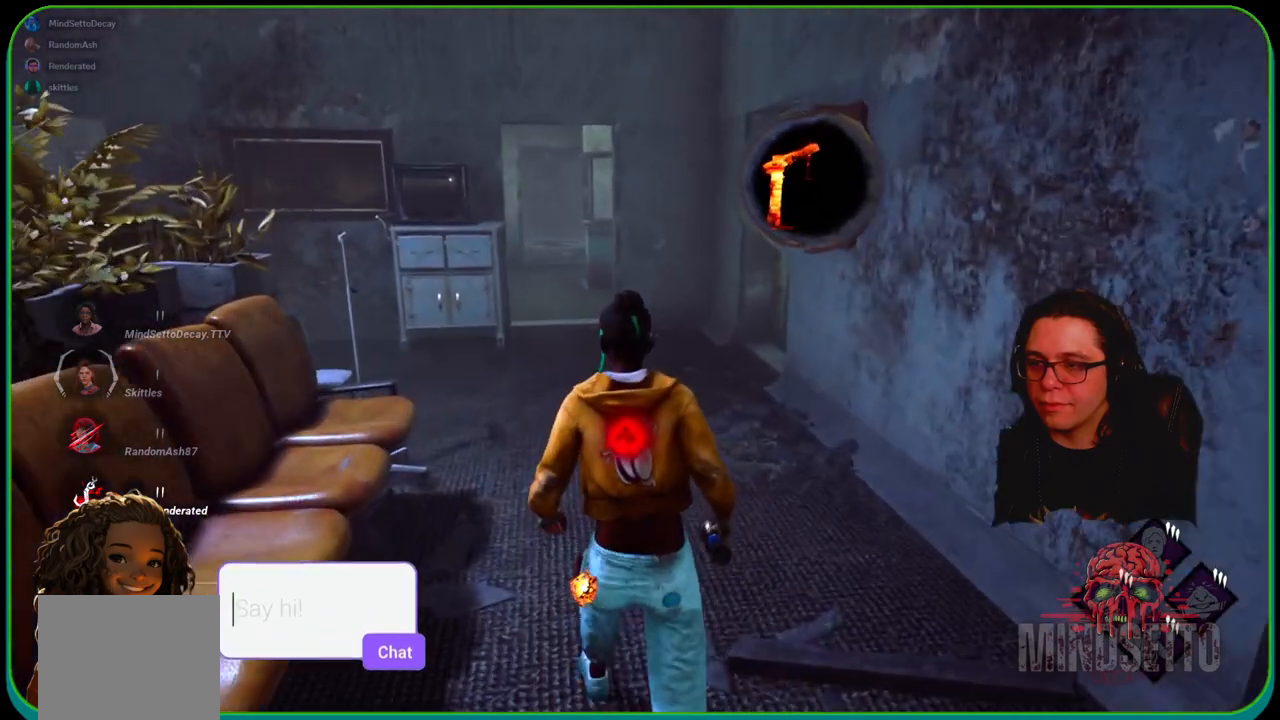
{"buttons": [], "left_stick": "up", "right_stick": "left", "events": [[317, "right_stick", "left"]]}
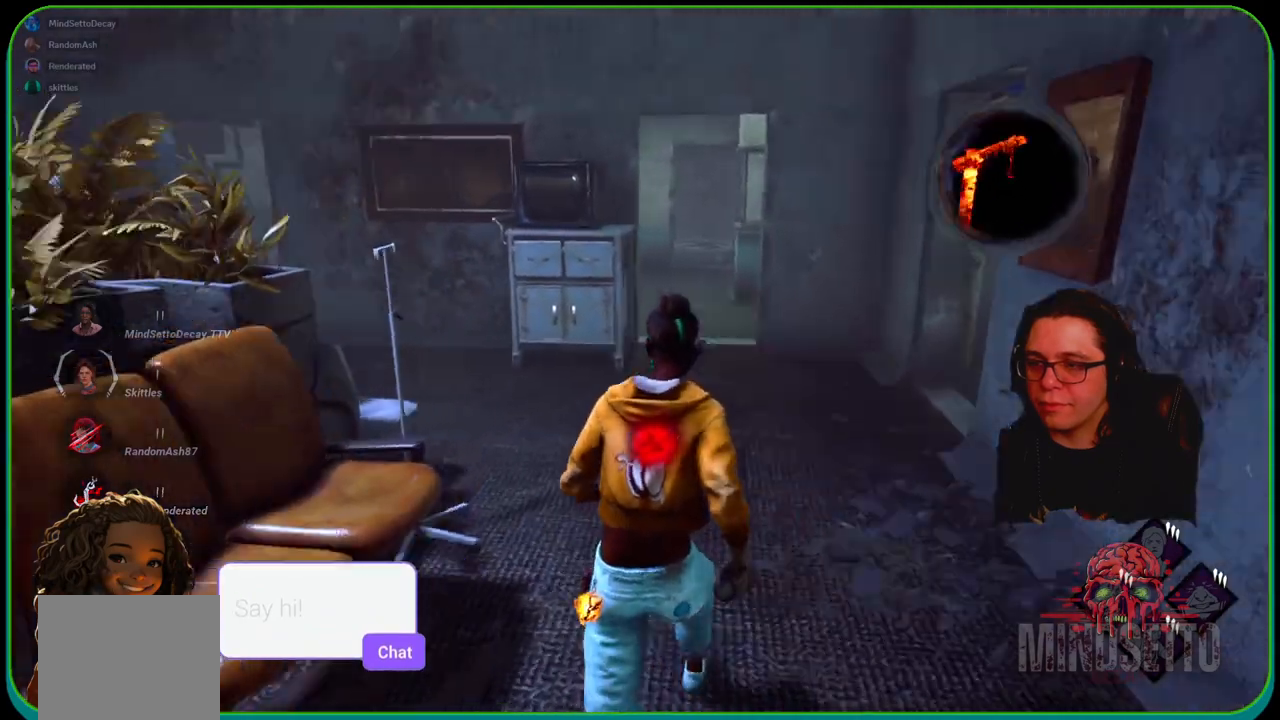
{"buttons": [], "left_stick": "up", "right_stick": "left", "events": []}
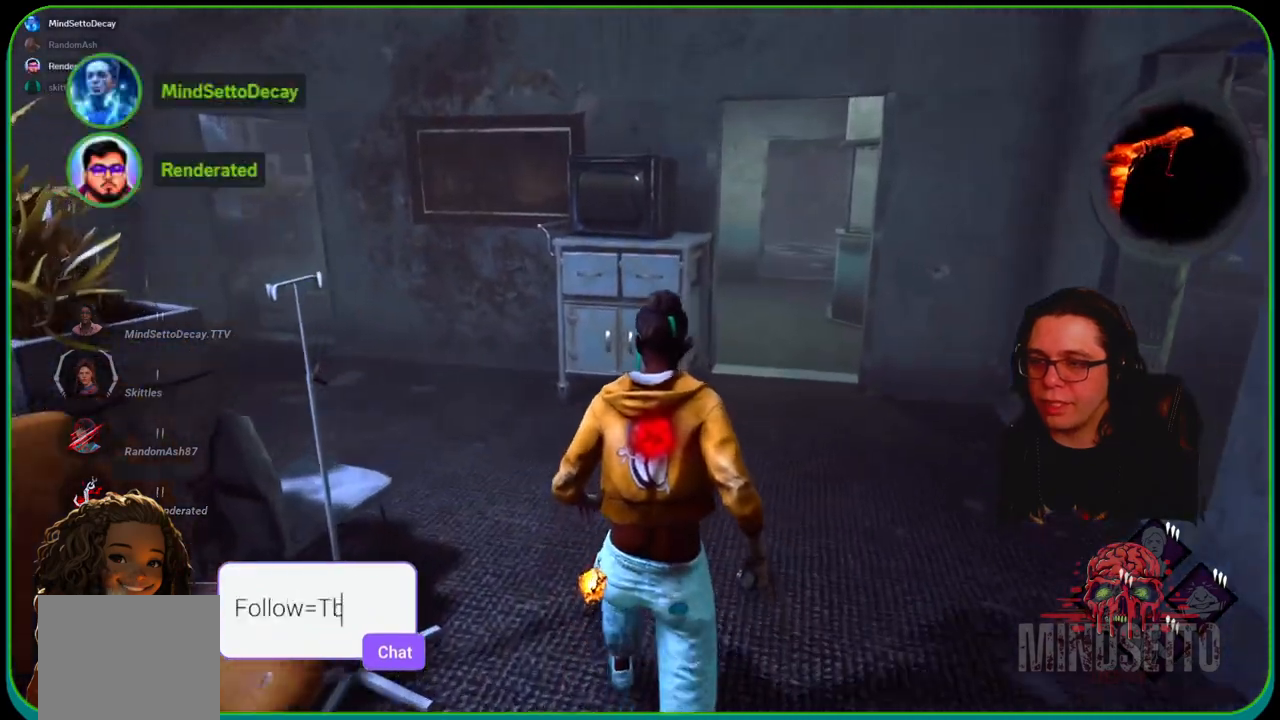
{"buttons": ["L1"], "left_stick": "up", "right_stick": "left", "events": [[50, "L1", "down"]]}
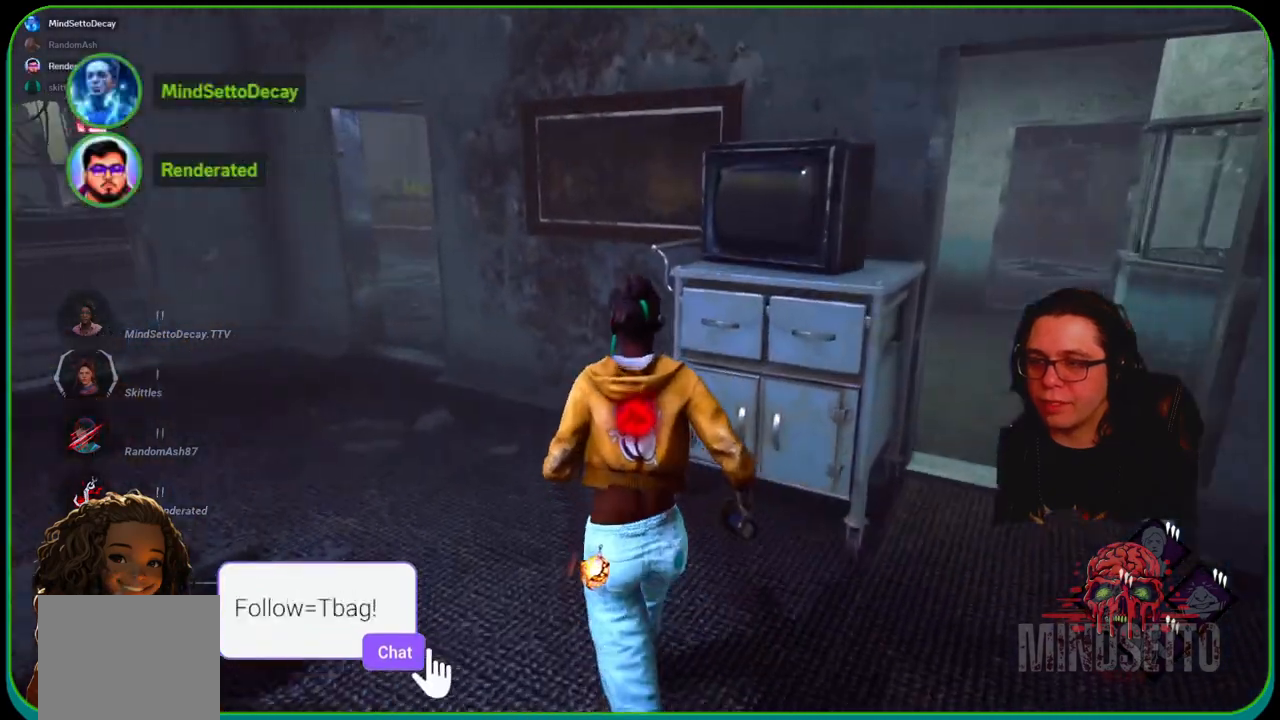
{"buttons": ["L1"], "left_stick": "up-left", "right_stick": "right", "events": [[50, "right_stick", "center"], [317, "left_stick", "up-left"], [450, "right_stick", "right"]]}
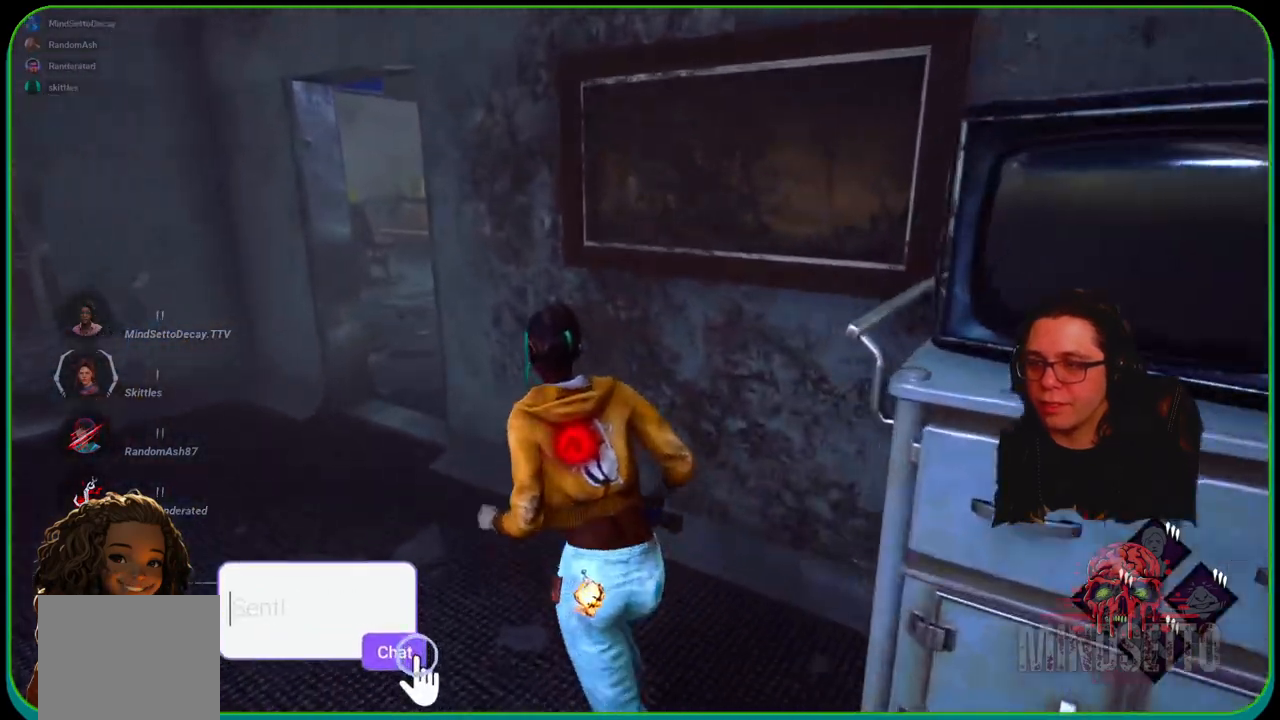
{"buttons": ["L1"], "left_stick": "down", "right_stick": "right", "events": [[167, "left_stick", "left"], [500, "left_stick", "down"]]}
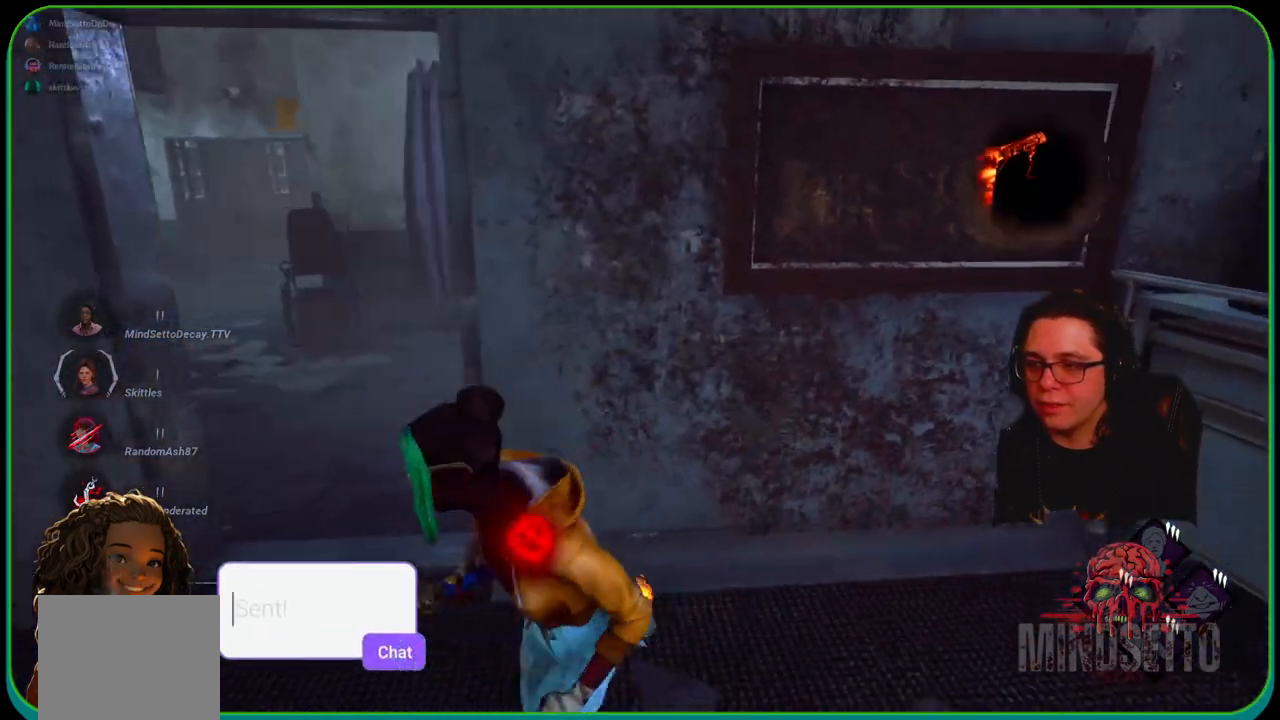
{"buttons": ["L1"], "left_stick": "down-left", "right_stick": "center", "events": [[100, "left_stick", "right"], [133, "right_stick", "center"], [217, "left_stick", "up"], [317, "left_stick", "left"], [383, "left_stick", "down-left"]]}
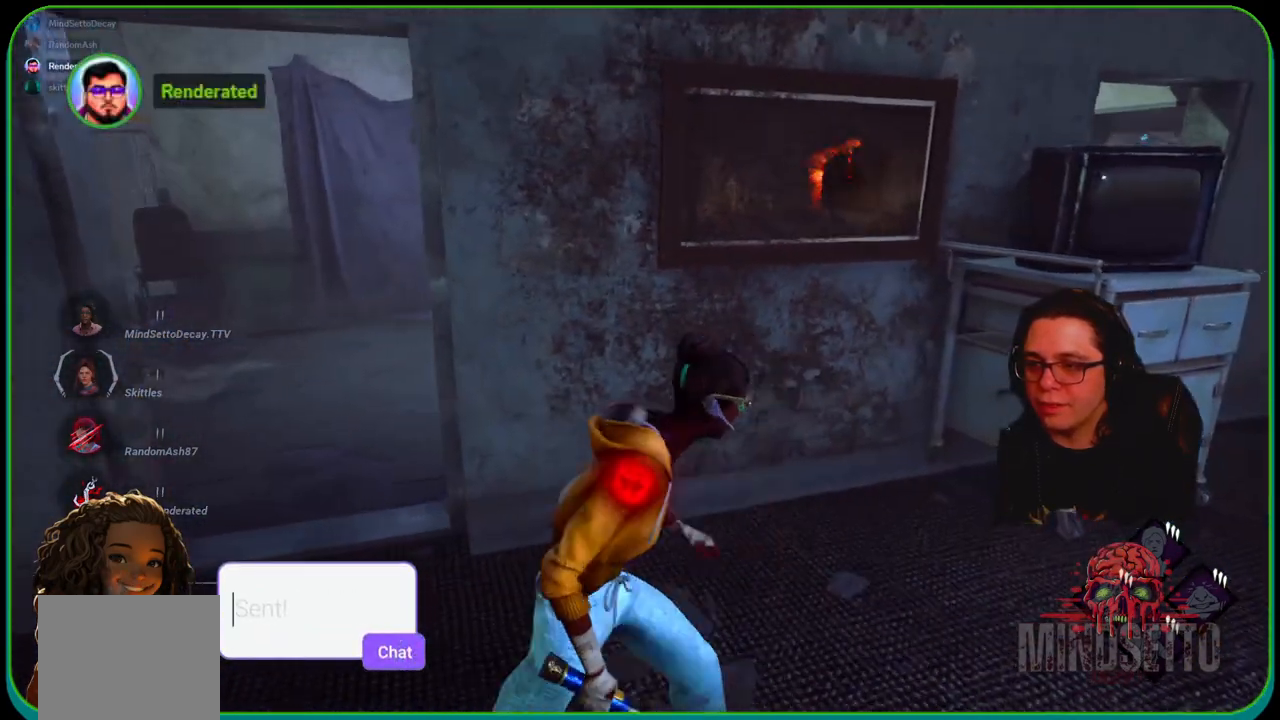
{"buttons": ["L1"], "left_stick": "up-left", "right_stick": "center", "events": [[50, "left_stick", "left"], [183, "left_stick", "up"], [233, "left_stick", "up-left"]]}
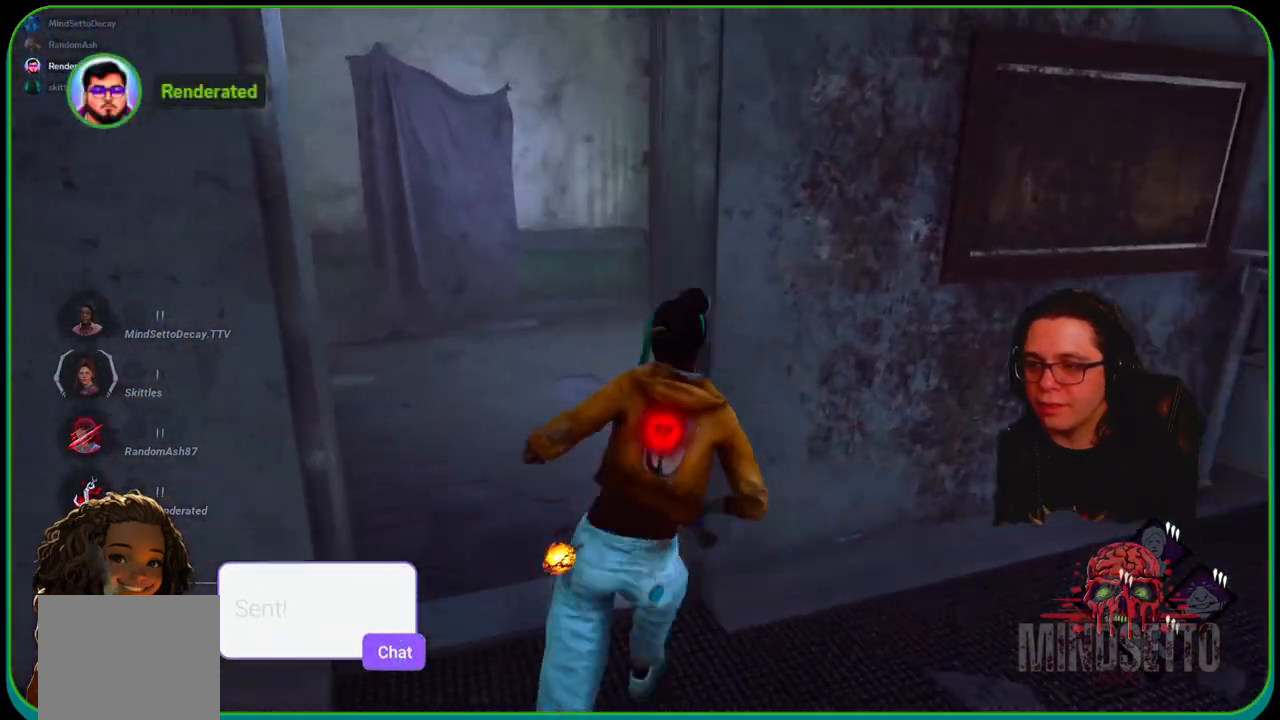
{"buttons": ["L1"], "left_stick": "up-left", "right_stick": "center", "events": [[250, "left_stick", "up-right"], [450, "left_stick", "up-left"]]}
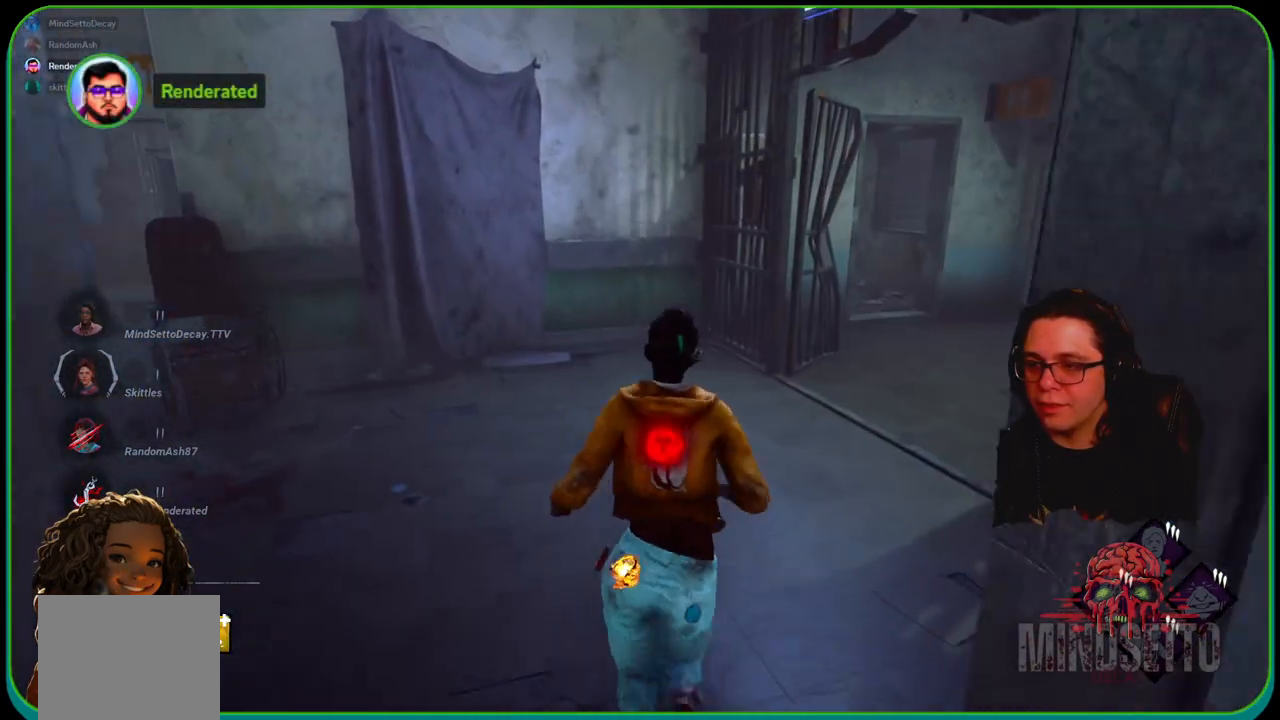
{"buttons": ["L1"], "left_stick": "up", "right_stick": "center", "events": [[83, "left_stick", "left"], [283, "left_stick", "down"], [400, "left_stick", "right"], [500, "left_stick", "up"]]}
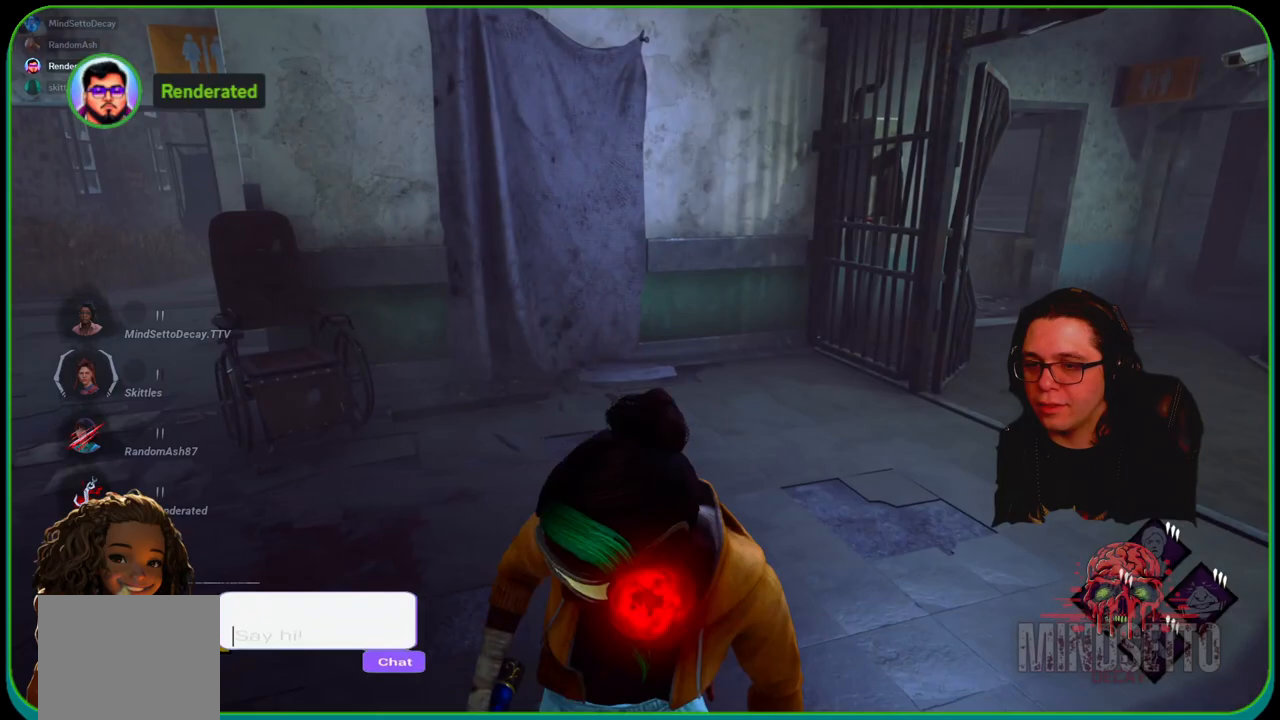
{"buttons": ["L1"], "left_stick": "up-left", "right_stick": "center", "events": [[100, "left_stick", "left"], [333, "left_stick", "up"], [450, "left_stick", "up-left"]]}
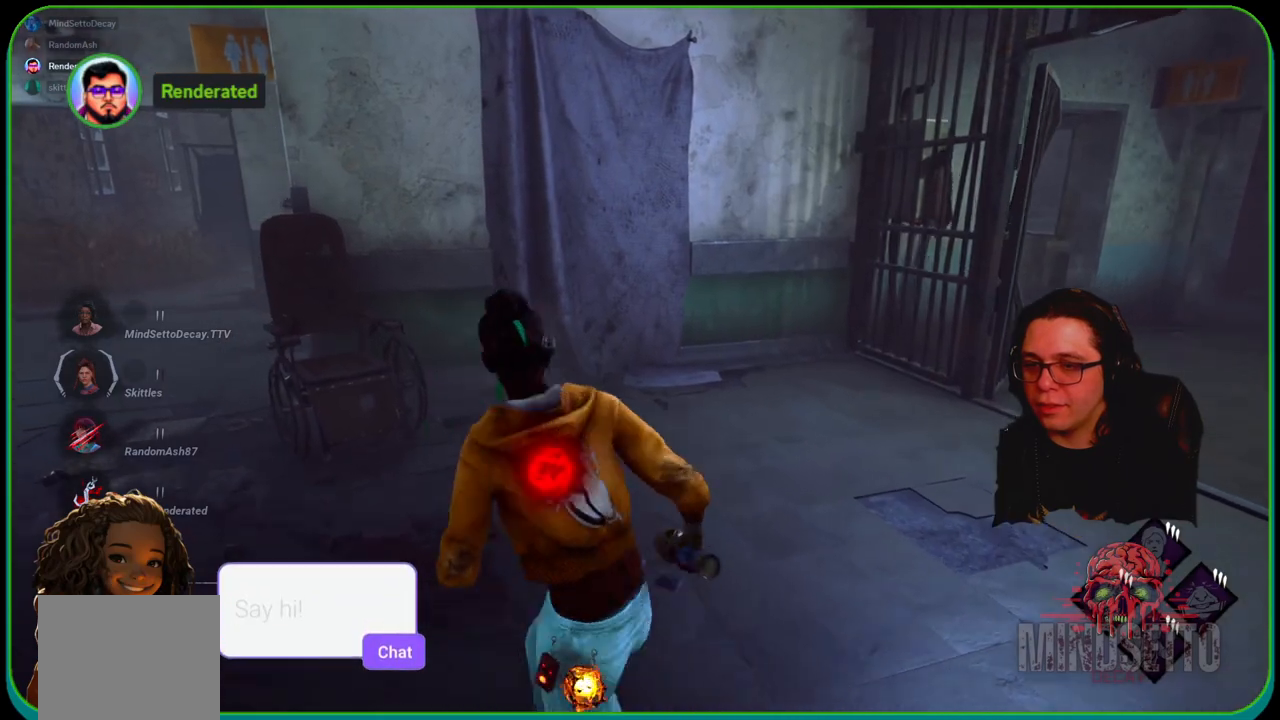
{"buttons": ["L1"], "left_stick": "up-left", "right_stick": "center", "events": []}
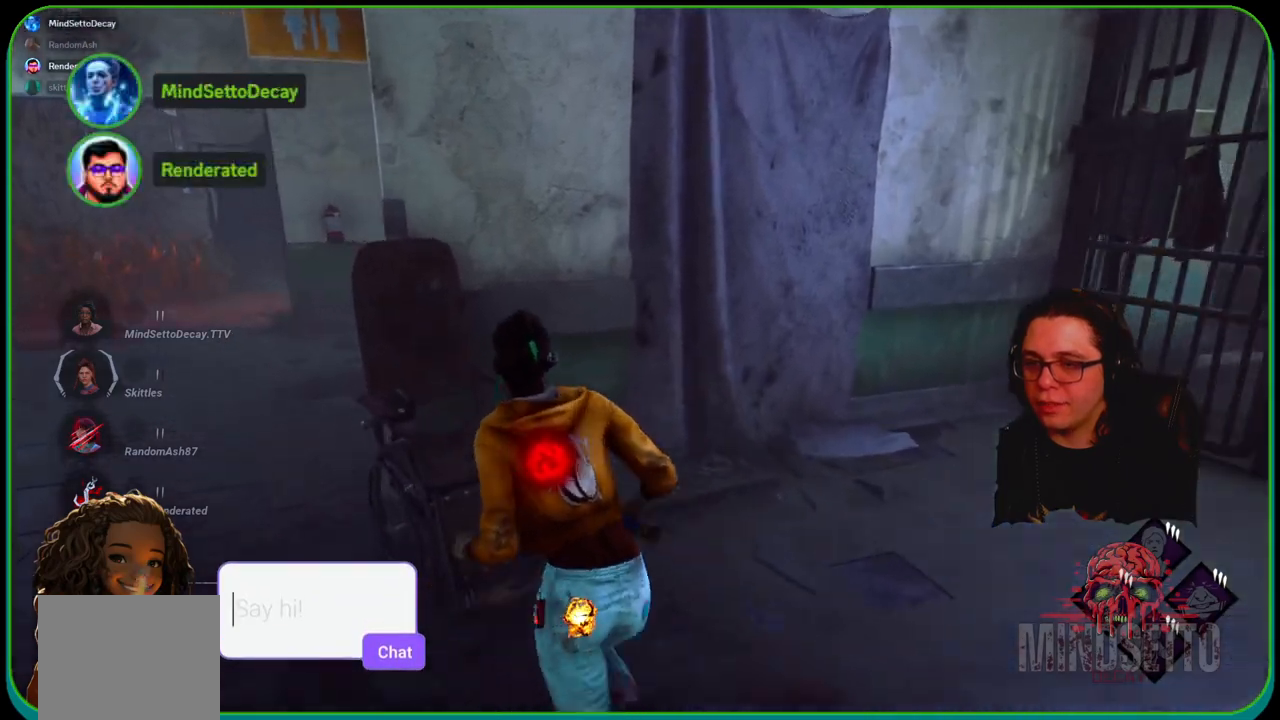
{"buttons": ["L1"], "left_stick": "up-left", "right_stick": "center", "events": []}
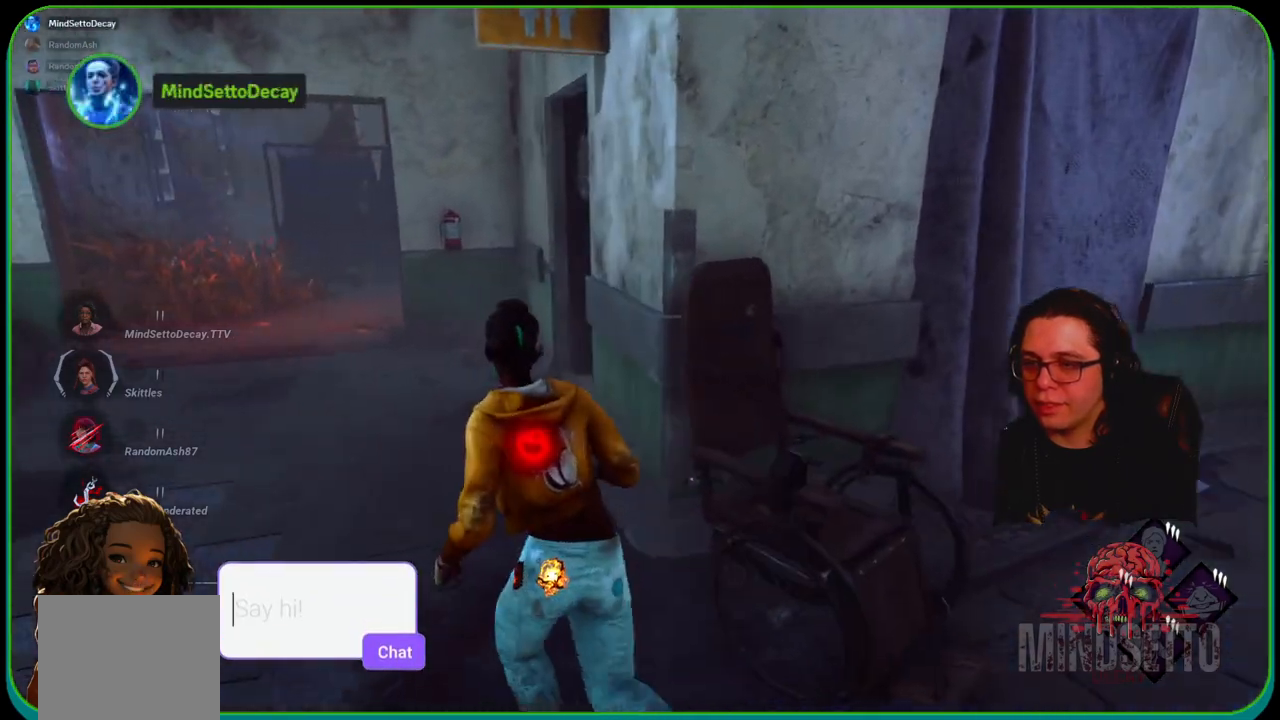
{"buttons": ["L1"], "left_stick": "up-left", "right_stick": "center", "events": []}
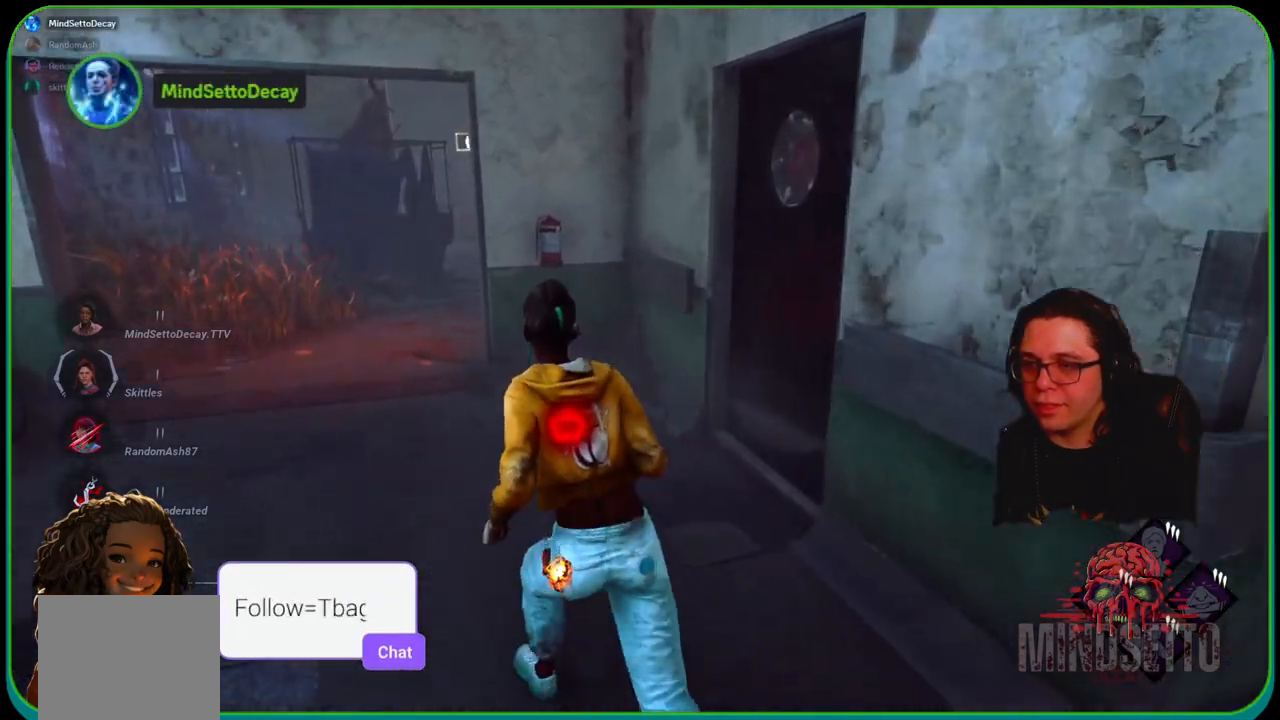
{"buttons": ["L1"], "left_stick": "down-left", "right_stick": "center", "events": [[433, "left_stick", "down-left"]]}
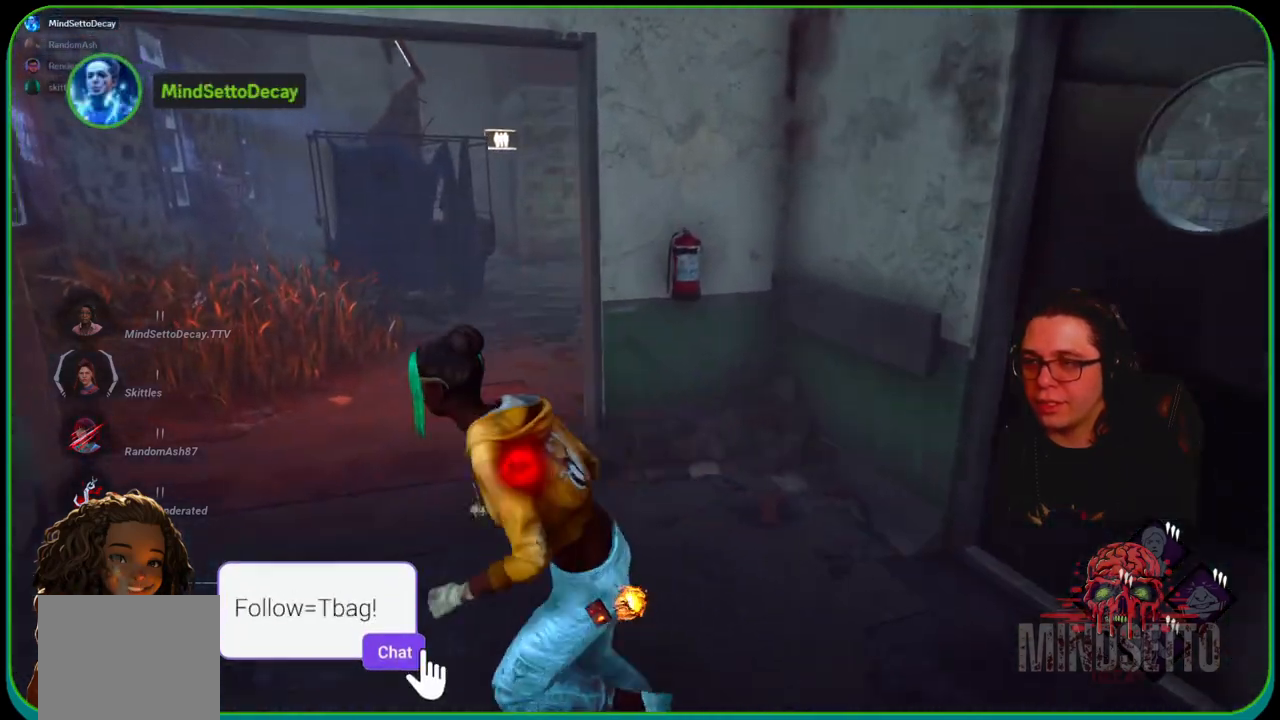
{"buttons": ["L1"], "left_stick": "left", "right_stick": "center", "events": [[67, "left_stick", "down-right"], [200, "left_stick", "up-right"], [250, "left_stick", "up"], [350, "left_stick", "up-left"], [467, "left_stick", "left"]]}
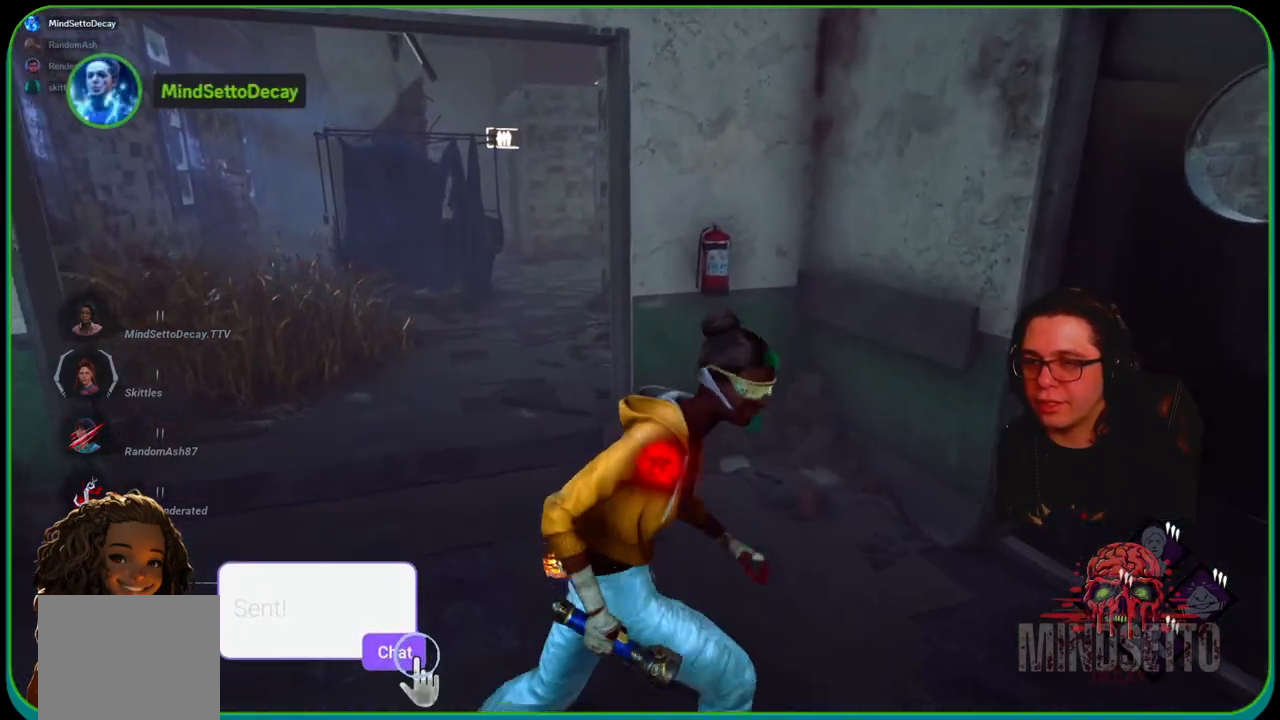
{"buttons": ["L1"], "left_stick": "up-right", "right_stick": "down-left", "events": [[350, "left_stick", "up-right"], [367, "right_stick", "down-left"]]}
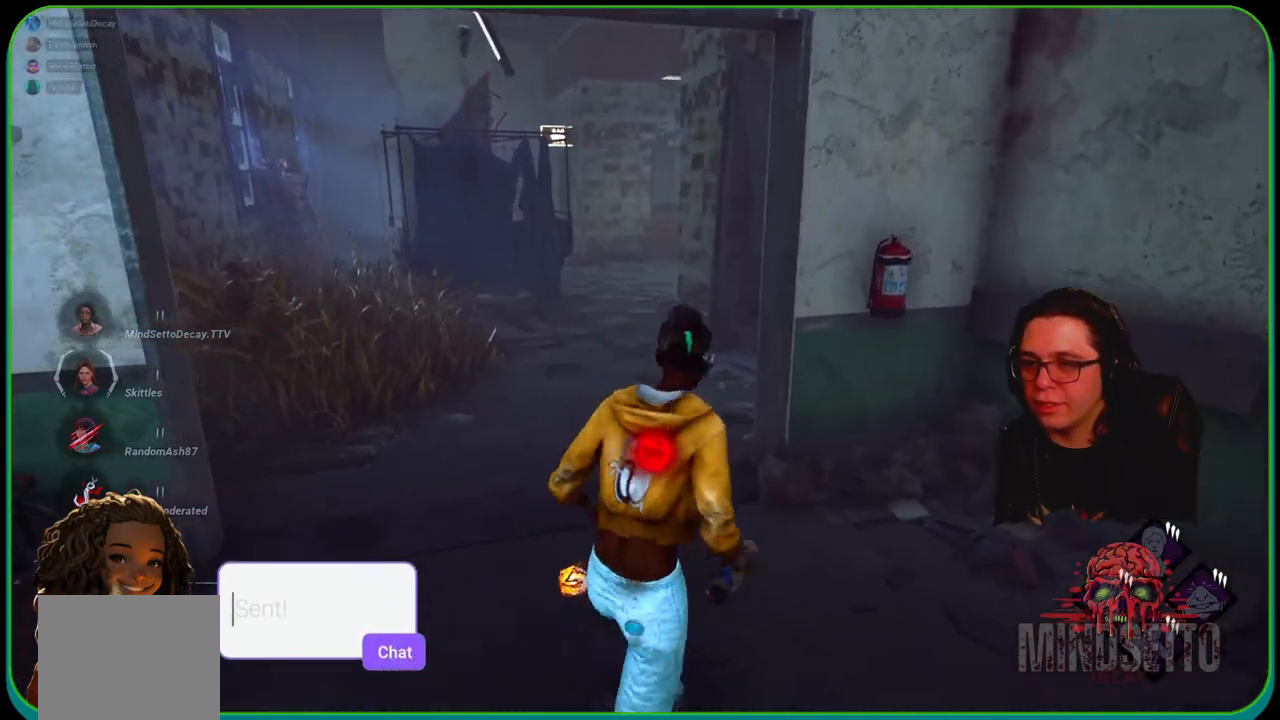
{"buttons": ["L1"], "left_stick": "down-left", "right_stick": "center", "events": [[33, "left_stick", "down-right"], [117, "left_stick", "down-left"], [117, "right_stick", "center"], [267, "left_stick", "up-left"], [367, "left_stick", "up-right"], [450, "left_stick", "down-right"], [500, "left_stick", "down-left"]]}
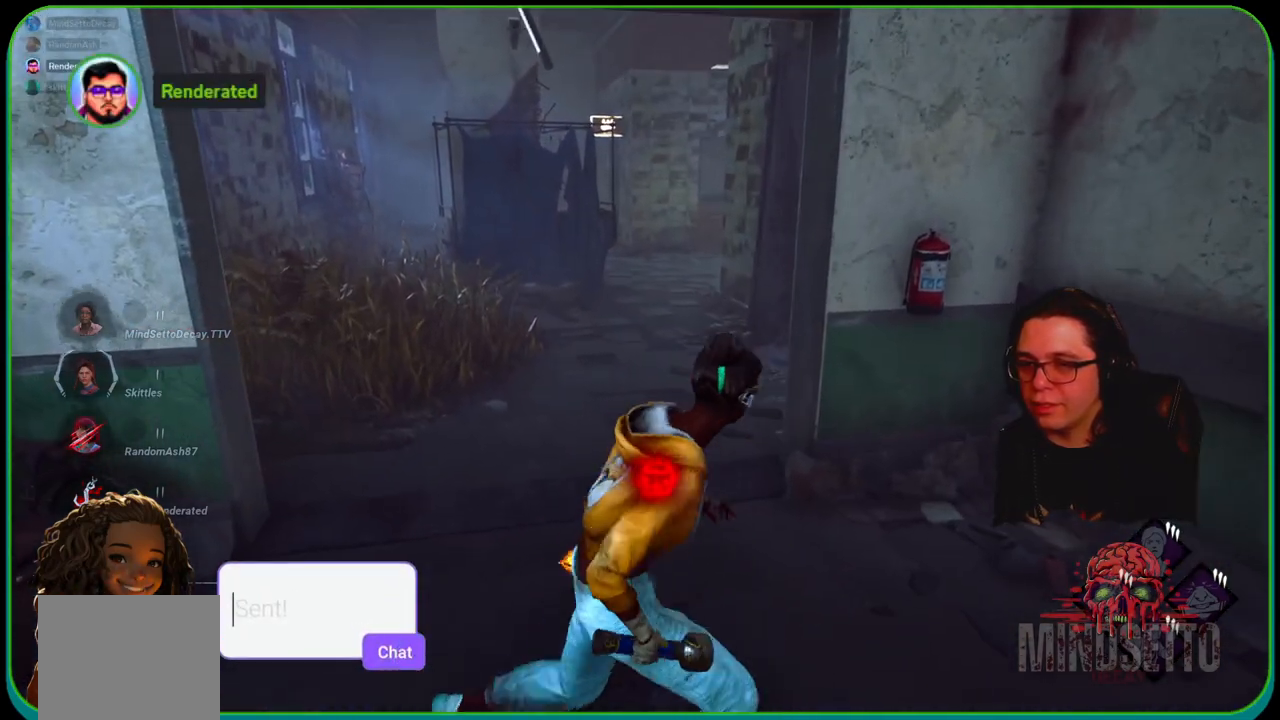
{"buttons": ["L1"], "left_stick": "left", "right_stick": "center", "events": [[150, "left_stick", "up-left"], [250, "left_stick", "up-right"], [400, "left_stick", "left"]]}
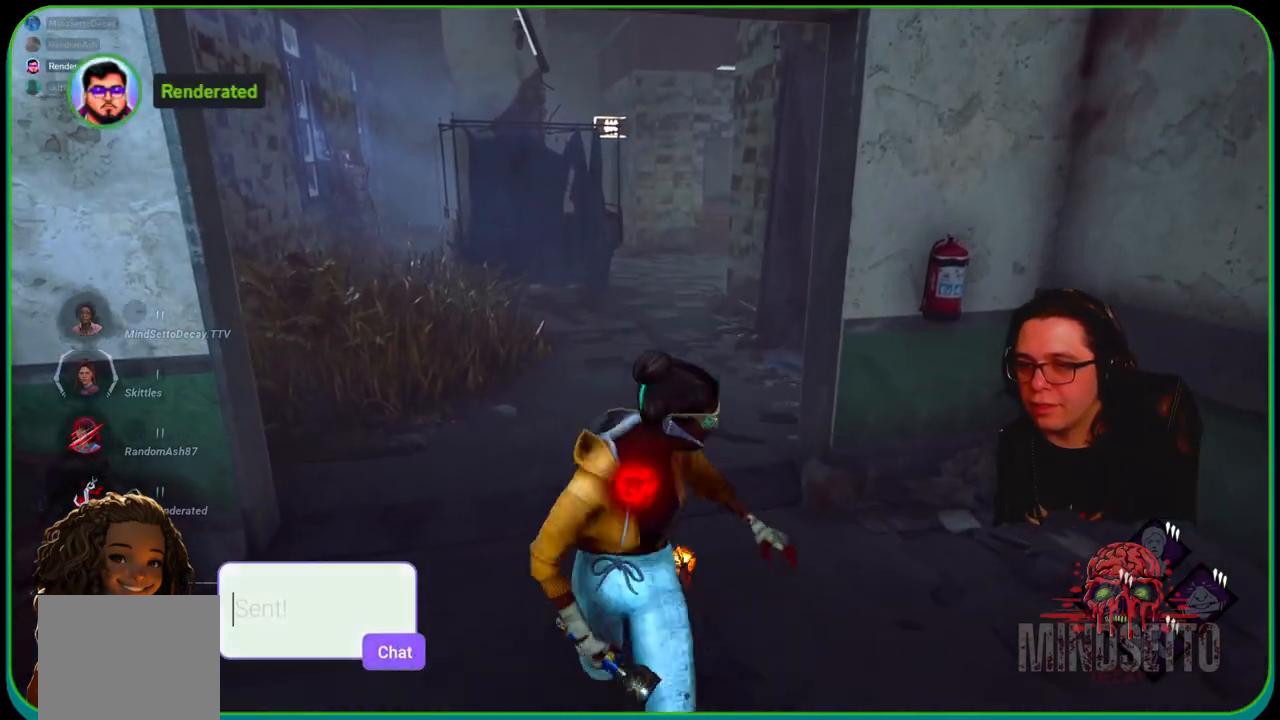
{"buttons": ["L1"], "left_stick": "down-left", "right_stick": "center", "events": [[50, "left_stick", "up"], [167, "left_stick", "up-right"], [317, "left_stick", "up-left"], [383, "left_stick", "down-left"]]}
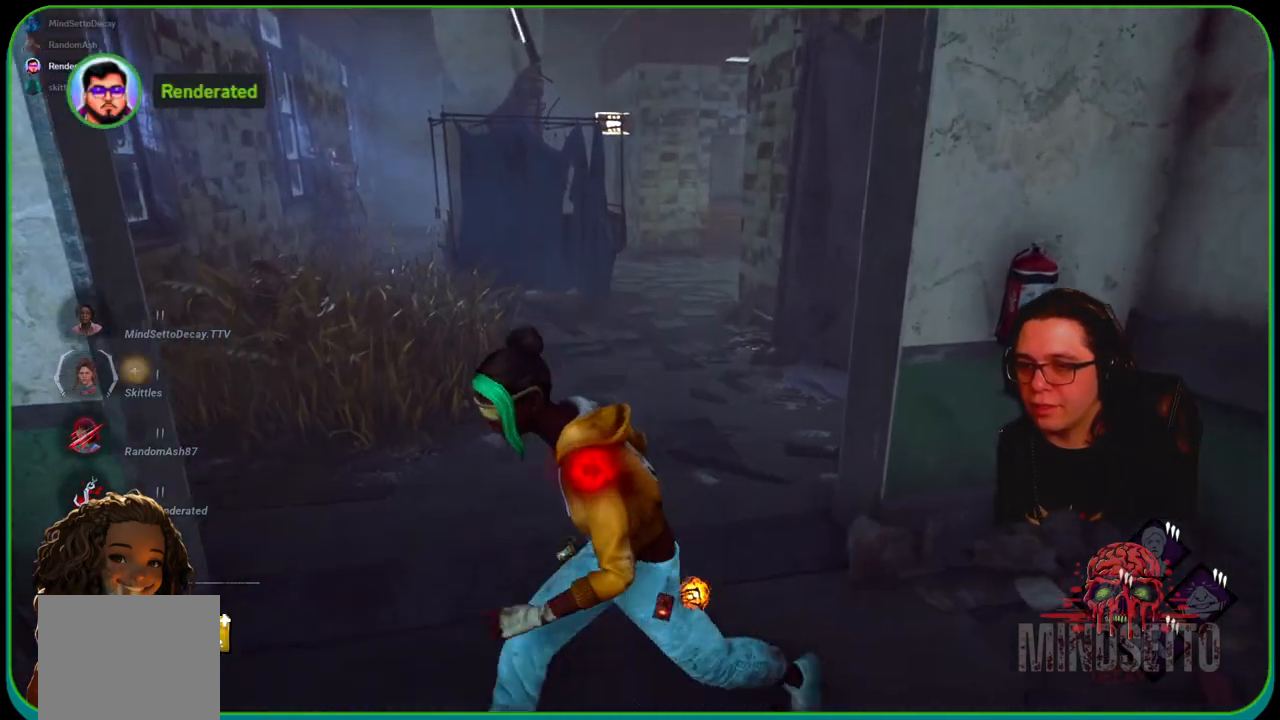
{"buttons": ["L1"], "left_stick": "up", "right_stick": "center", "events": [[33, "left_stick", "up-right"], [300, "left_stick", "up"]]}
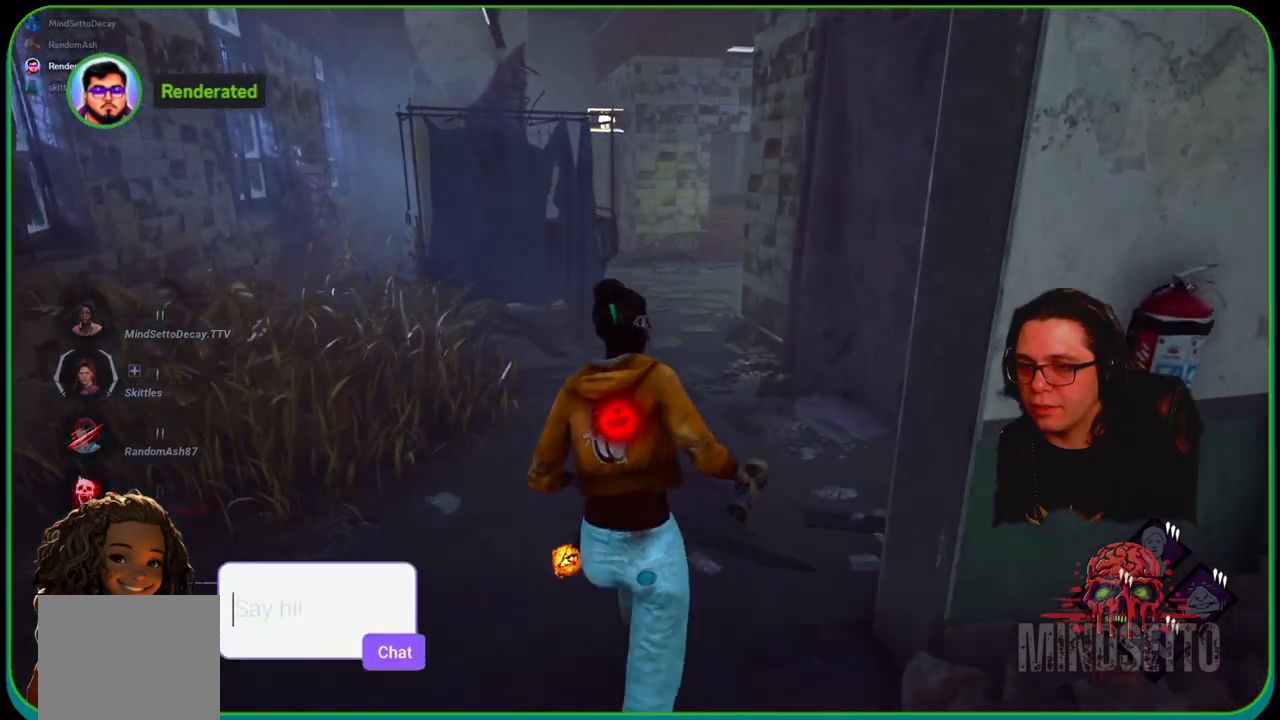
{"buttons": ["L1"], "left_stick": "up", "right_stick": "right", "events": [[500, "right_stick", "right"]]}
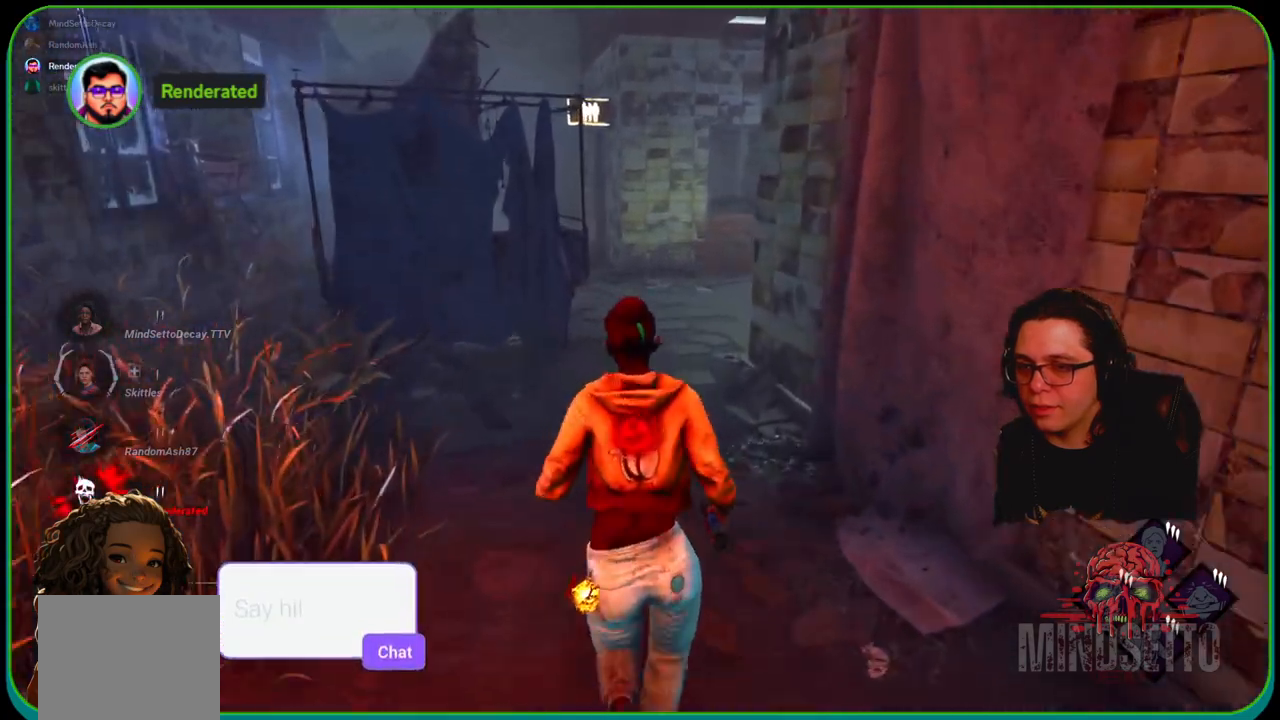
{"buttons": ["L1"], "left_stick": "up-left", "right_stick": "center", "events": [[183, "right_stick", "center"], [333, "left_stick", "up-left"]]}
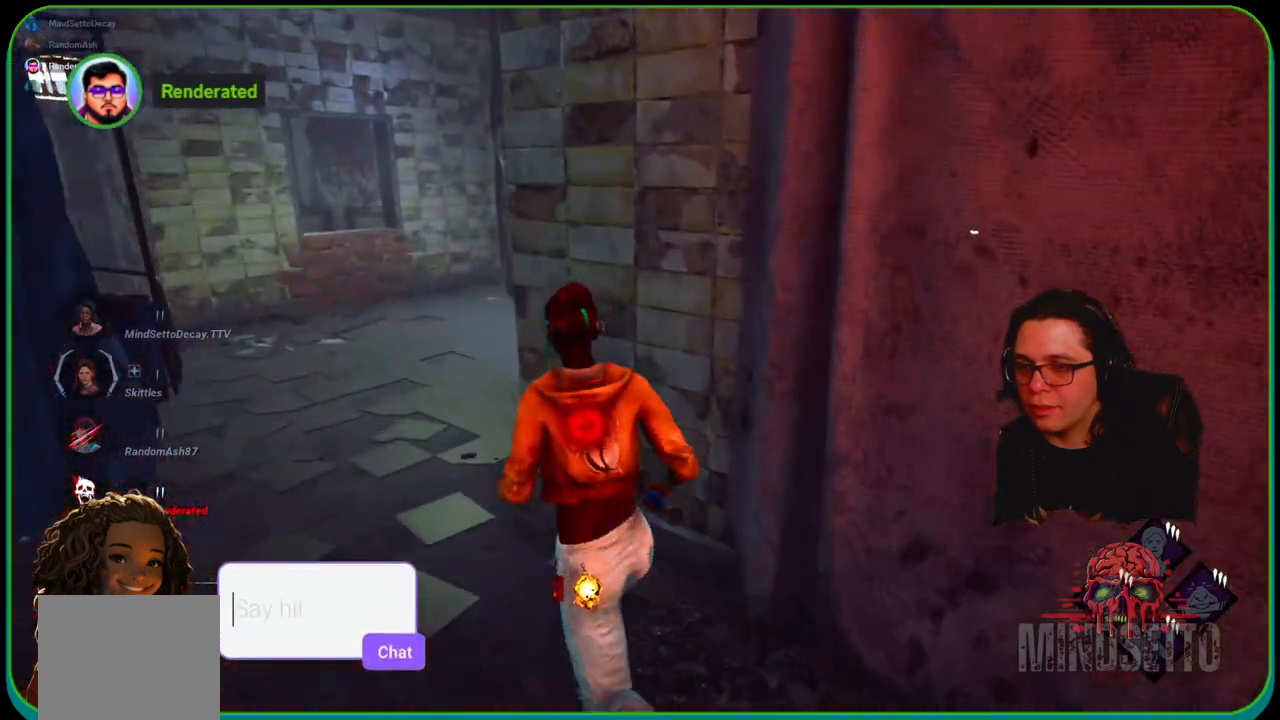
{"buttons": ["L1"], "left_stick": "up-left", "right_stick": "center", "events": []}
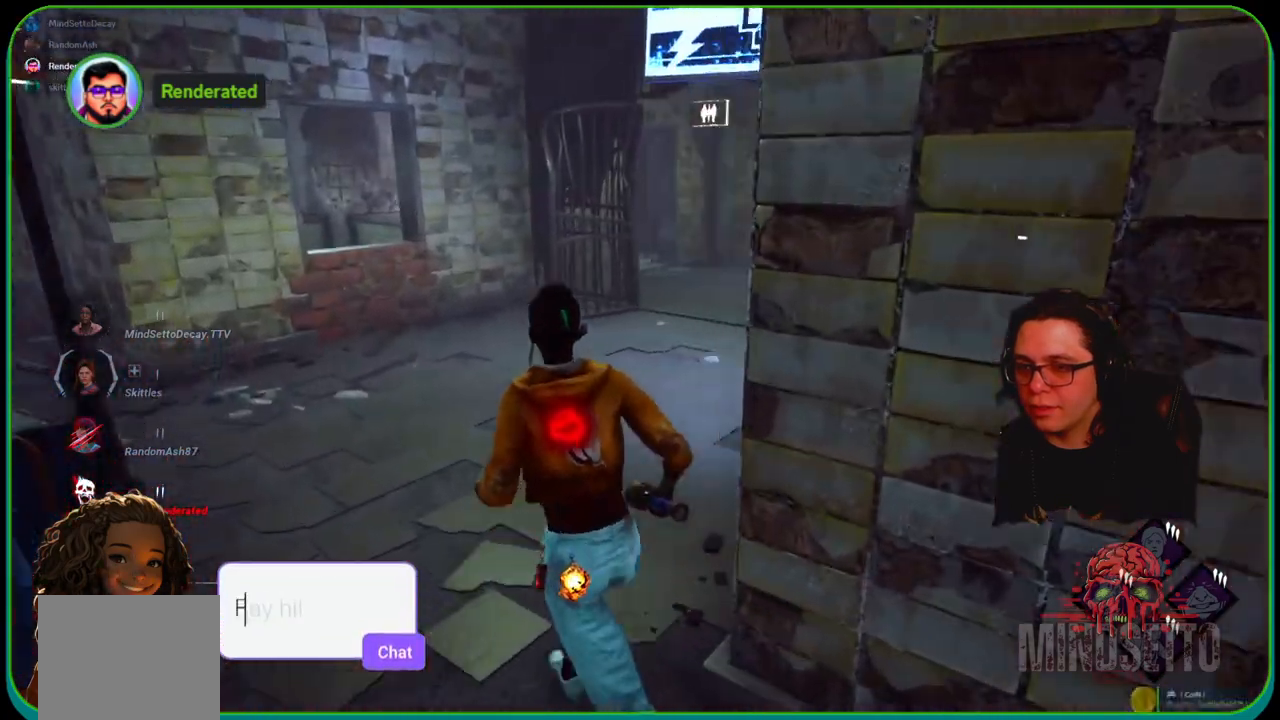
{"buttons": ["L1"], "left_stick": "up-left", "right_stick": "center", "events": []}
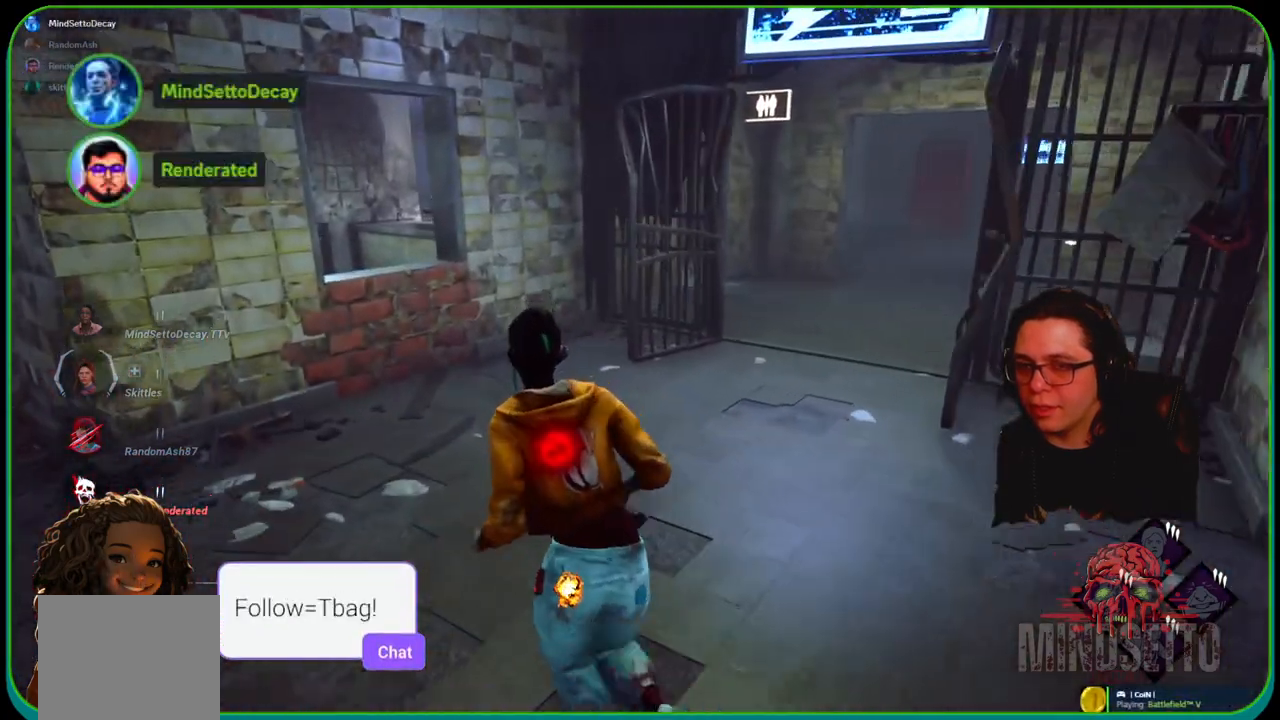
{"buttons": ["L1"], "left_stick": "up", "right_stick": "center", "events": [[33, "right_stick", "right"], [217, "right_stick", "center"], [400, "left_stick", "up"]]}
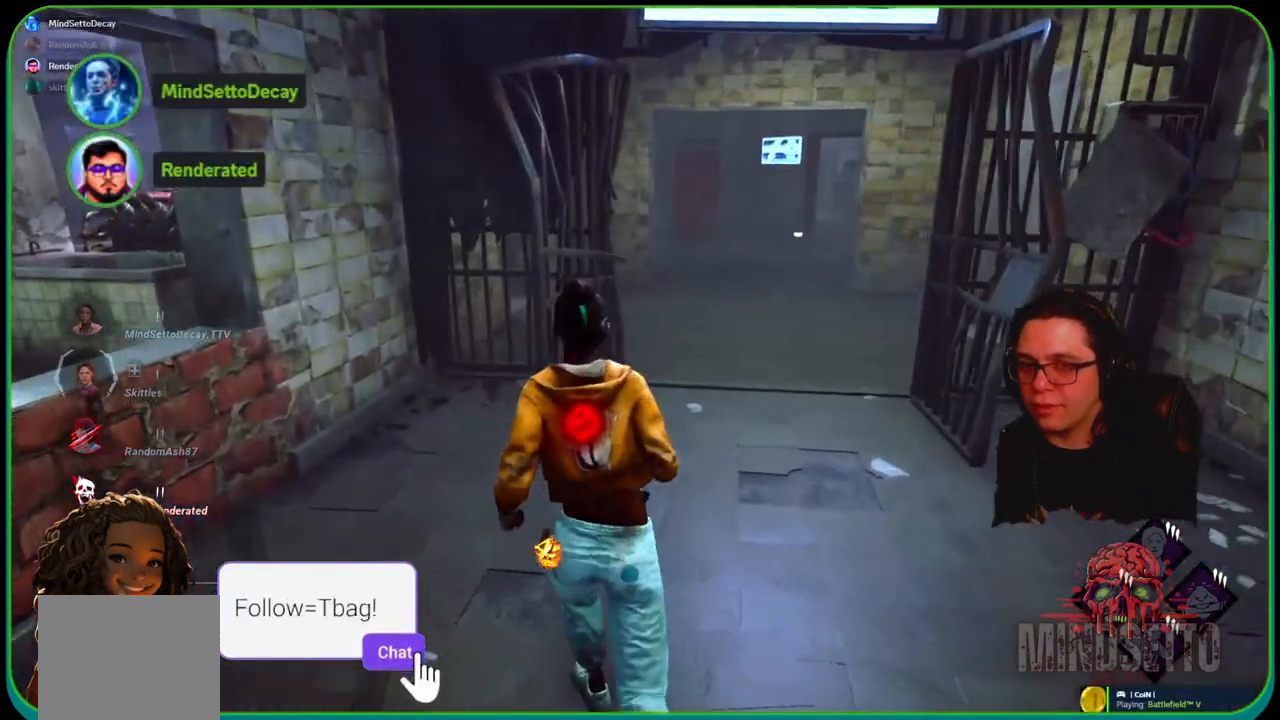
{"buttons": ["L1"], "left_stick": "up", "right_stick": "center", "events": []}
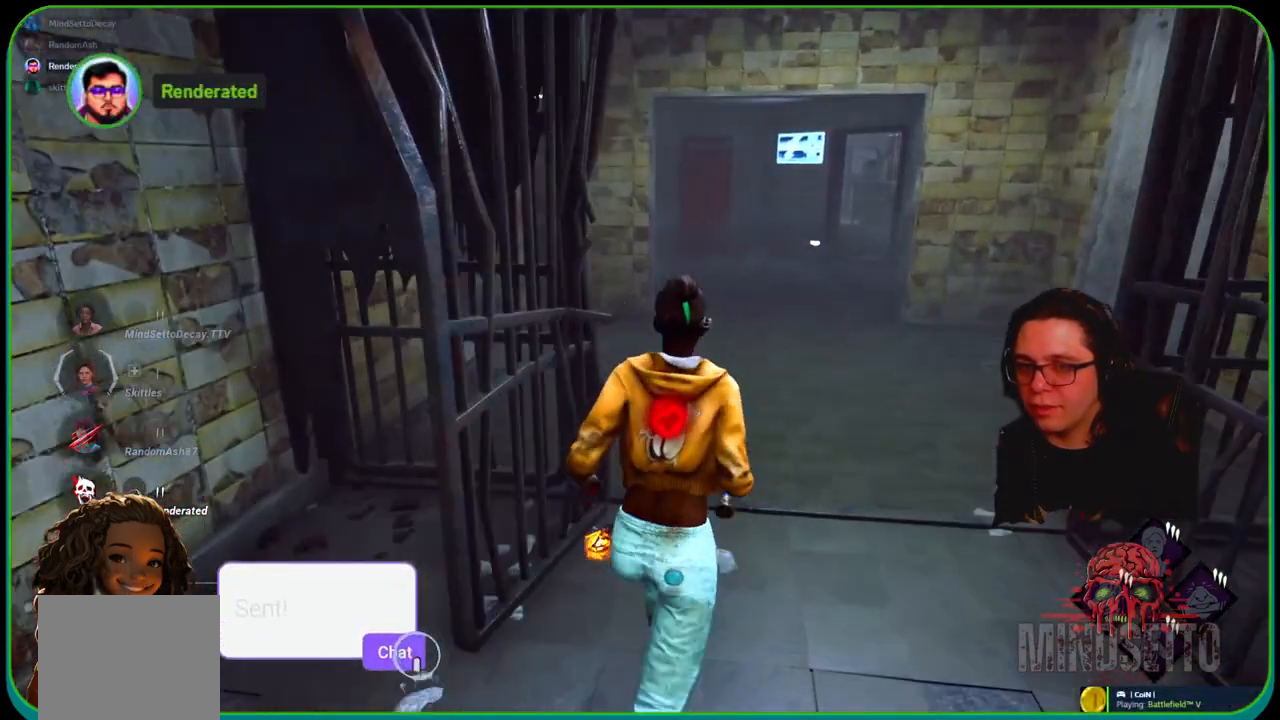
{"buttons": ["L1"], "left_stick": "up", "right_stick": "center", "events": []}
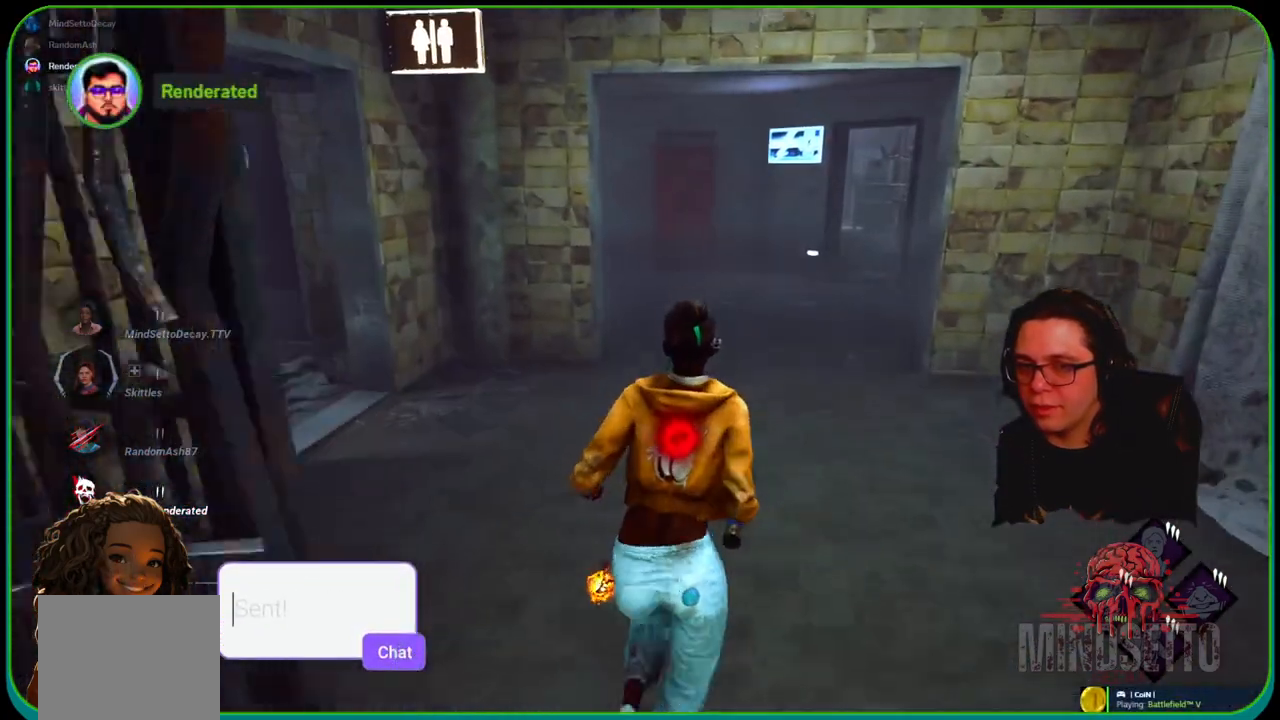
{"buttons": ["L1"], "left_stick": "up", "right_stick": "center", "events": []}